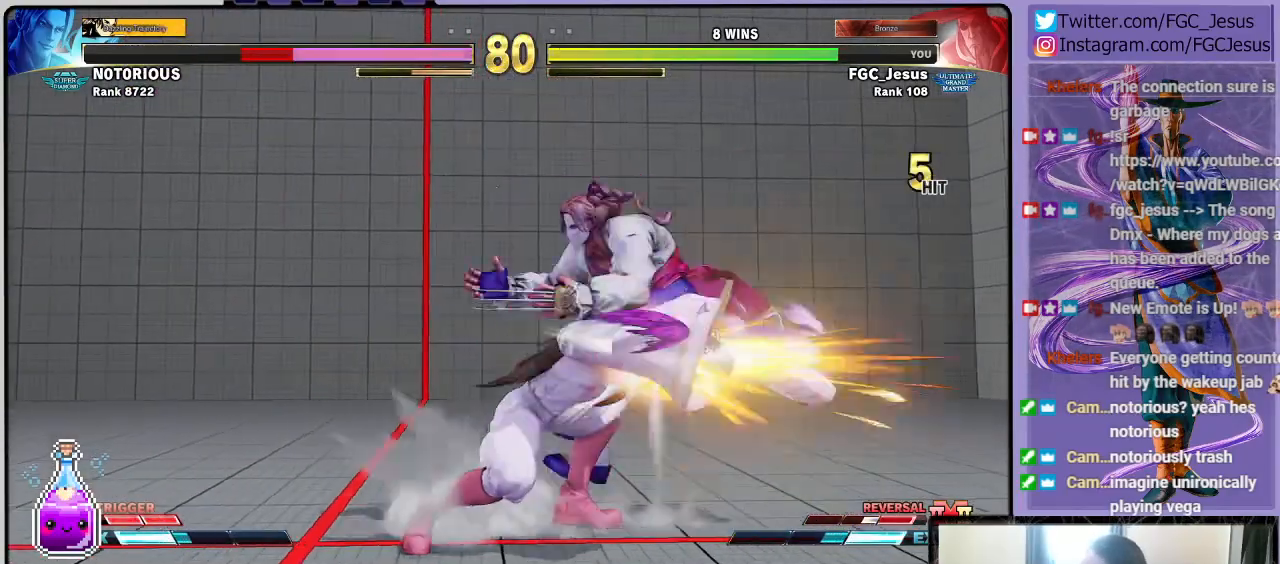
Gameplay with a controller (PlayStation layout); each line is a JSON object with the inputs held at the frame after it. "events" lists button and stick changes between this image and that frame as [ms after this image, input, new state], when the widget could be followed in between.
{"buttons": ["DPAD_DOWN"], "left_stick": "center", "right_stick": "center", "events": [[400, "DPAD_RIGHT", "down"], [433, "DPAD_DOWN", "down"], [500, "DPAD_RIGHT", "up"]]}
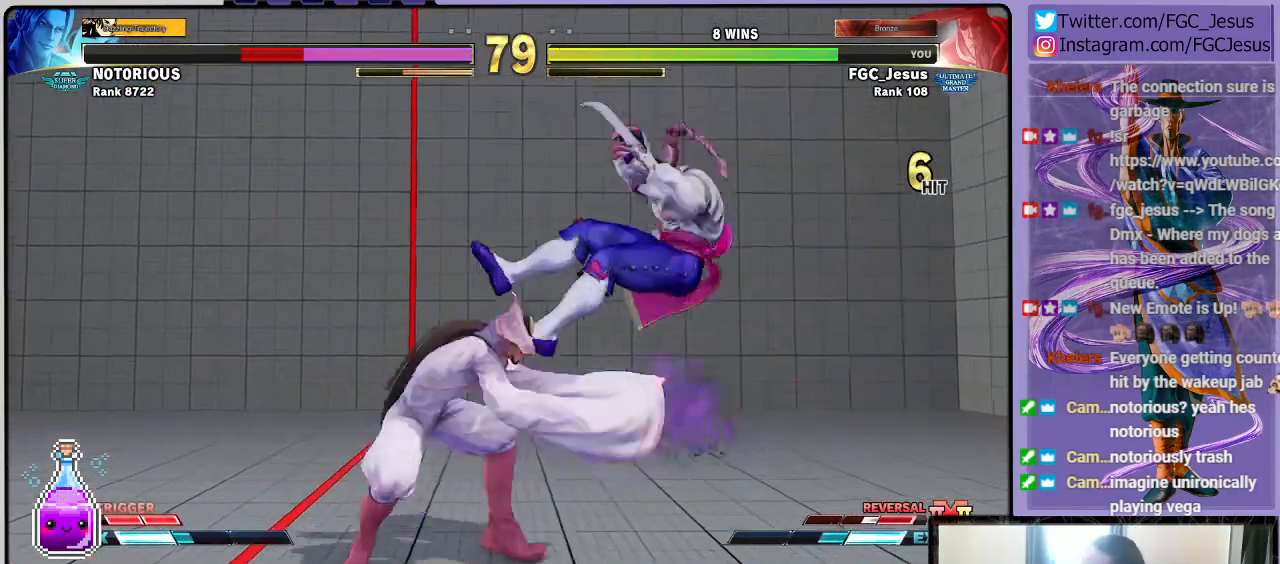
{"buttons": [], "left_stick": "center", "right_stick": "center", "events": [[67, "DPAD_DOWN", "up"], [67, "DPAD_RIGHT", "down"], [100, "R2", "down"], [267, "R2", "up"], [501, "DPAD_RIGHT", "up"]]}
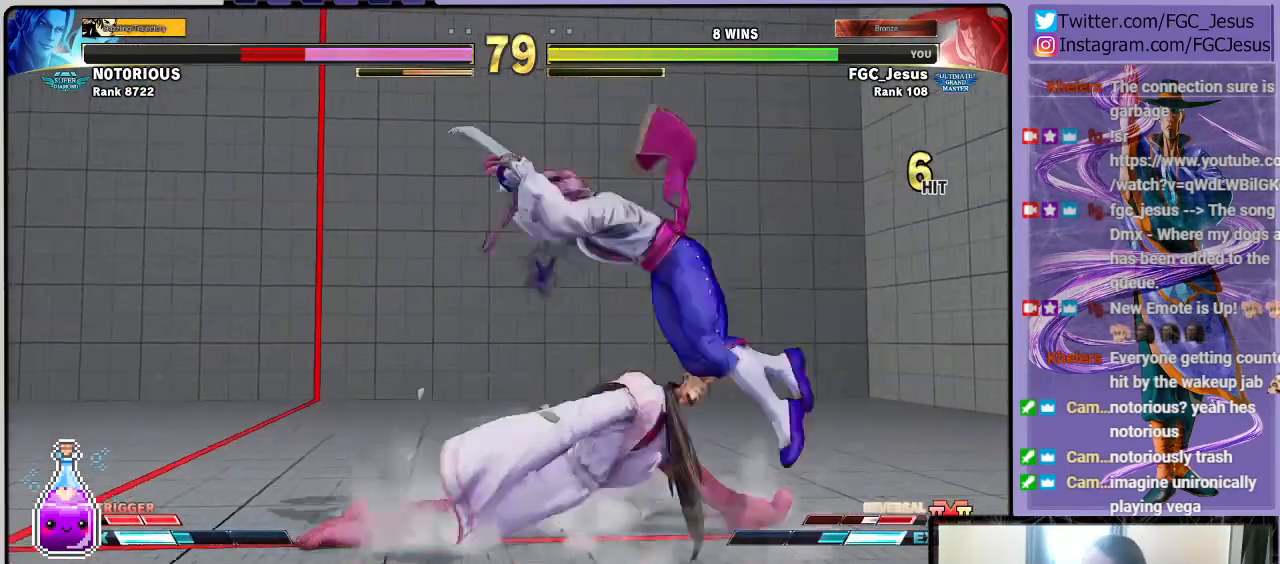
{"buttons": ["DPAD_LEFT"], "left_stick": "center", "right_stick": "center", "events": [[200, "SQUARE", "down"], [333, "DPAD_LEFT", "down"], [333, "SQUARE", "up"]]}
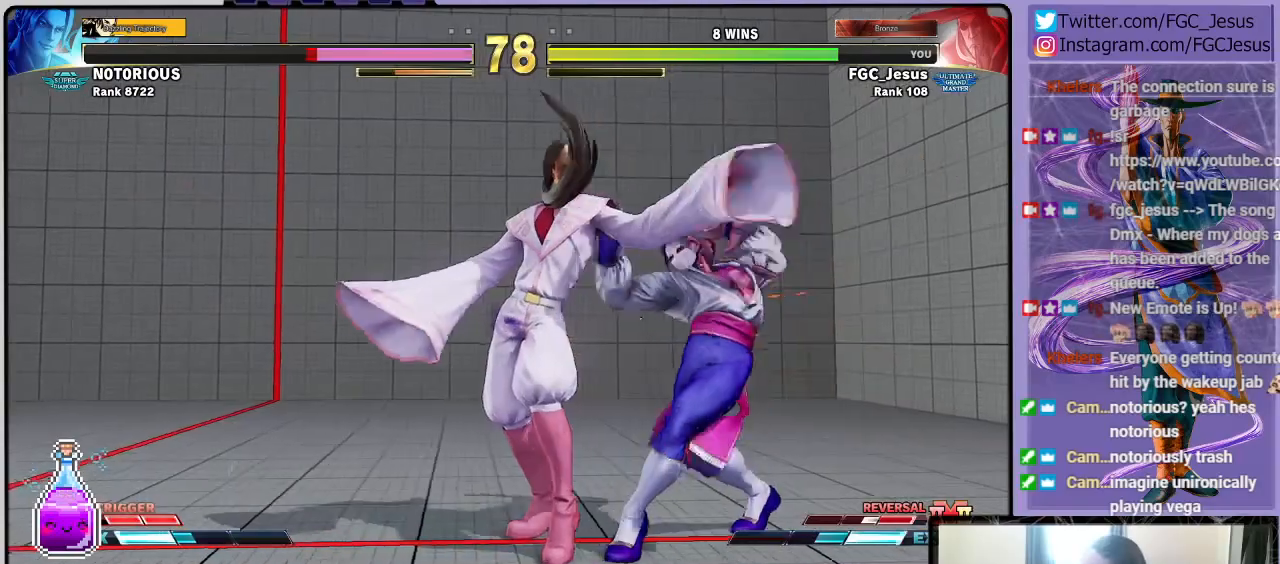
{"buttons": ["R2", "DPAD_DOWN", "DPAD_LEFT"], "left_stick": "center", "right_stick": "center", "events": [[301, "R2", "down"], [367, "DPAD_DOWN", "down"]]}
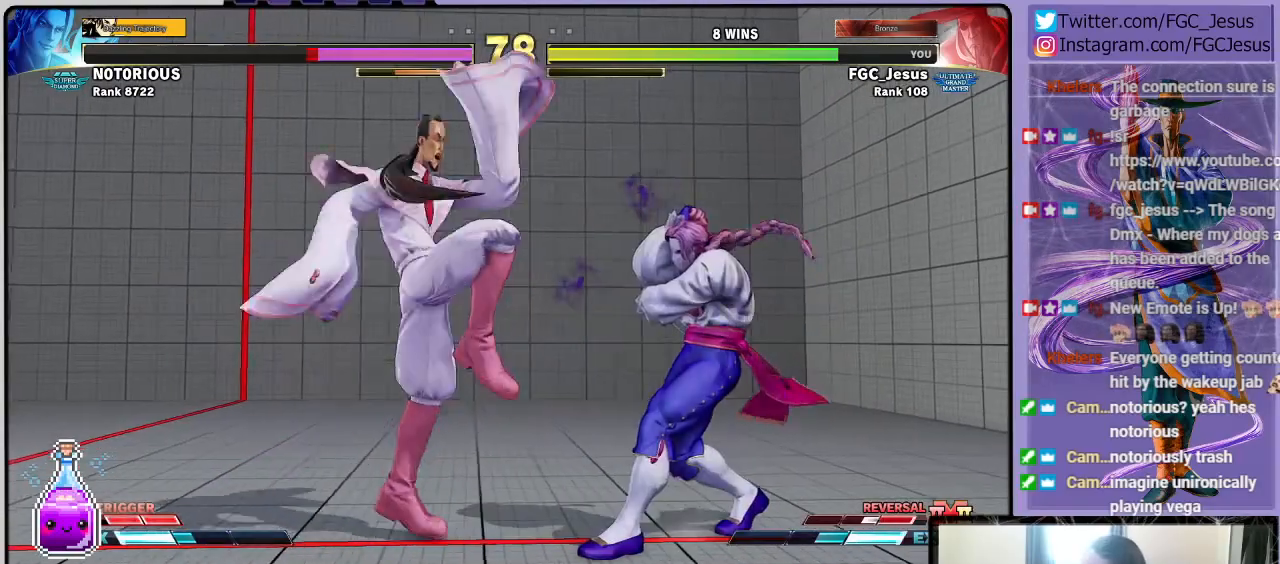
{"buttons": ["DPAD_LEFT"], "left_stick": "center", "right_stick": "center", "events": [[33, "R2", "up"], [167, "DPAD_DOWN", "up"]]}
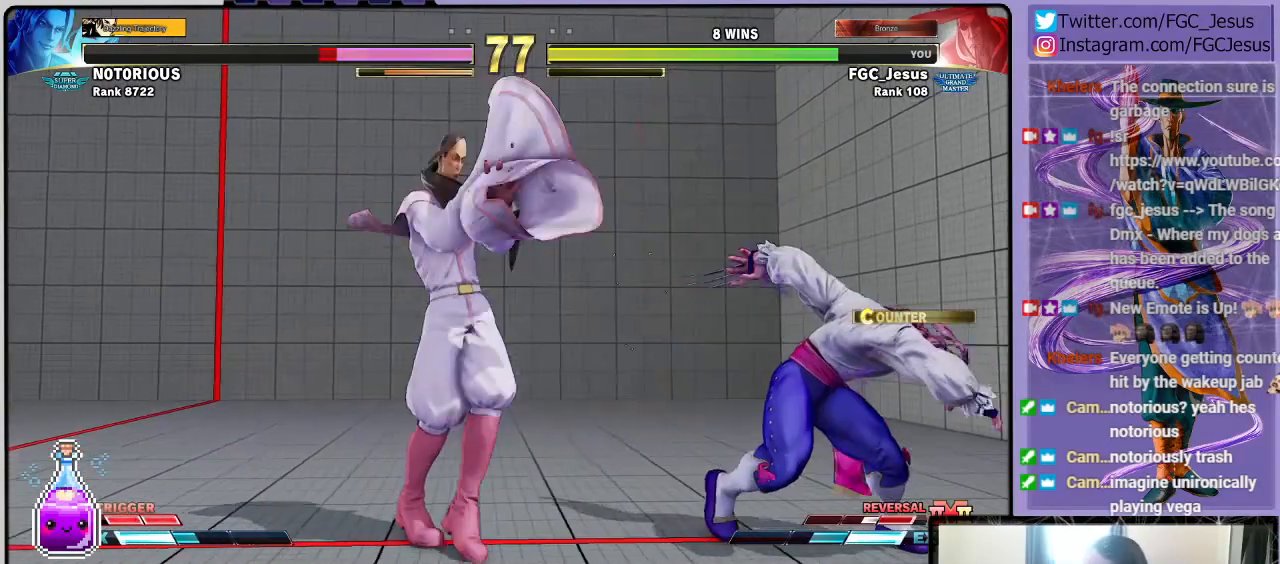
{"buttons": ["R1", "DPAD_DOWN", "DPAD_LEFT"], "left_stick": "center", "right_stick": "center", "events": [[67, "R1", "down"], [134, "DPAD_DOWN", "down"], [134, "R1", "up"], [167, "DPAD_DOWN", "up"], [167, "DPAD_LEFT", "up"], [167, "DPAD_RIGHT", "down"], [200, "R1", "down"], [234, "DPAD_DOWN", "down"], [267, "DPAD_DOWN", "up"], [267, "DPAD_RIGHT", "up"], [301, "DPAD_DOWN", "down"], [301, "DPAD_LEFT", "down"], [301, "R1", "up"], [334, "R1", "down"]]}
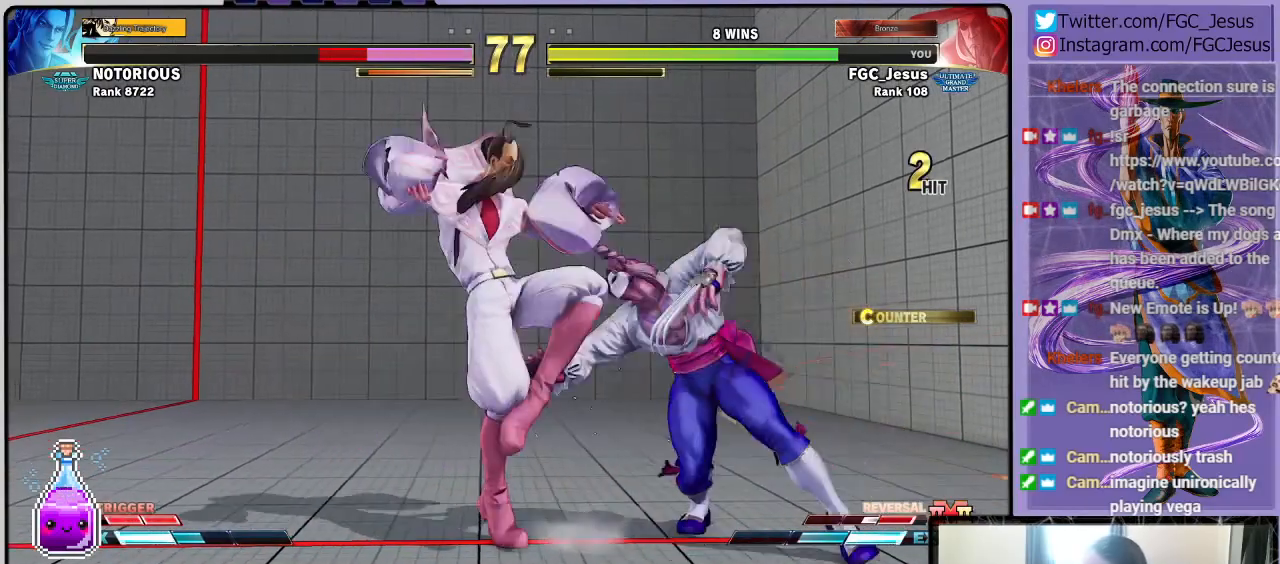
{"buttons": ["DPAD_DOWN", "DPAD_LEFT"], "left_stick": "center", "right_stick": "center", "events": [[367, "R1", "up"]]}
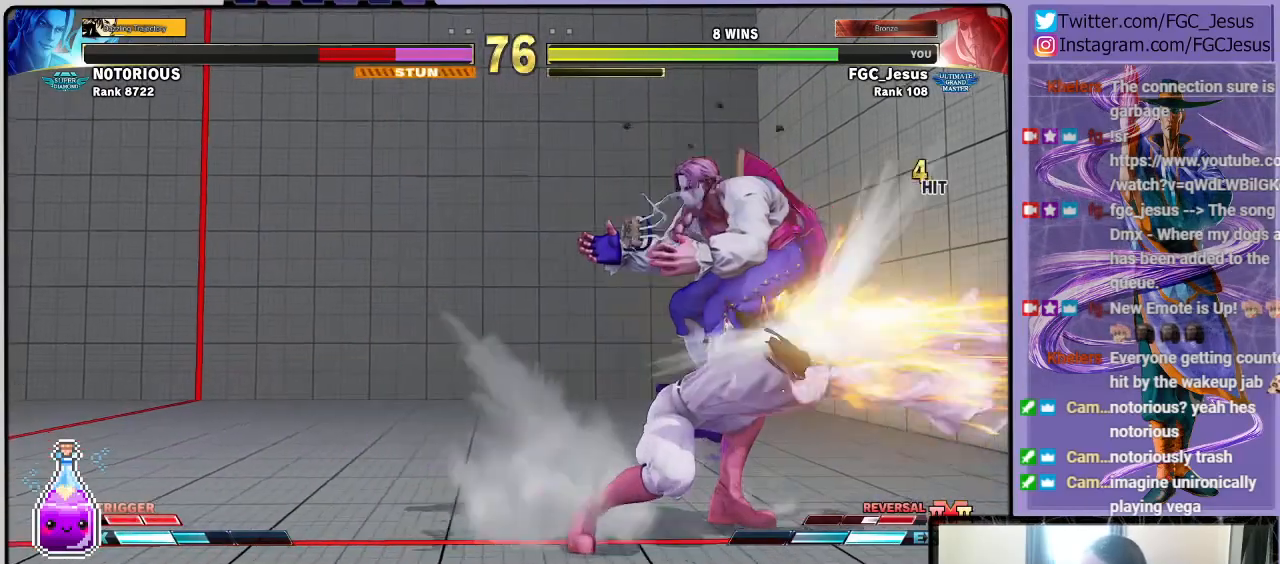
{"buttons": ["SQUARE", "DPAD_UP", "DPAD_LEFT"], "left_stick": "center", "right_stick": "center", "events": [[434, "DPAD_DOWN", "up"], [467, "DPAD_UP", "down"], [501, "SQUARE", "down"]]}
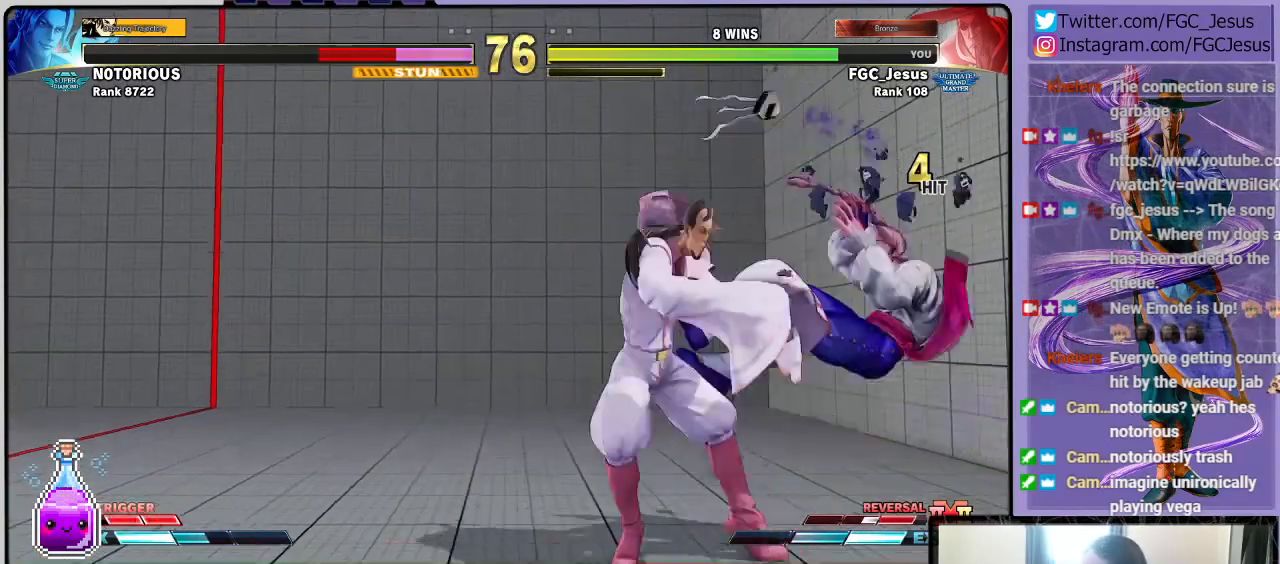
{"buttons": [], "left_stick": "center", "right_stick": "center", "events": [[66, "DPAD_DOWN", "down"], [66, "DPAD_UP", "up"], [200, "SQUARE", "up"], [433, "DPAD_DOWN", "up"], [433, "DPAD_LEFT", "up"]]}
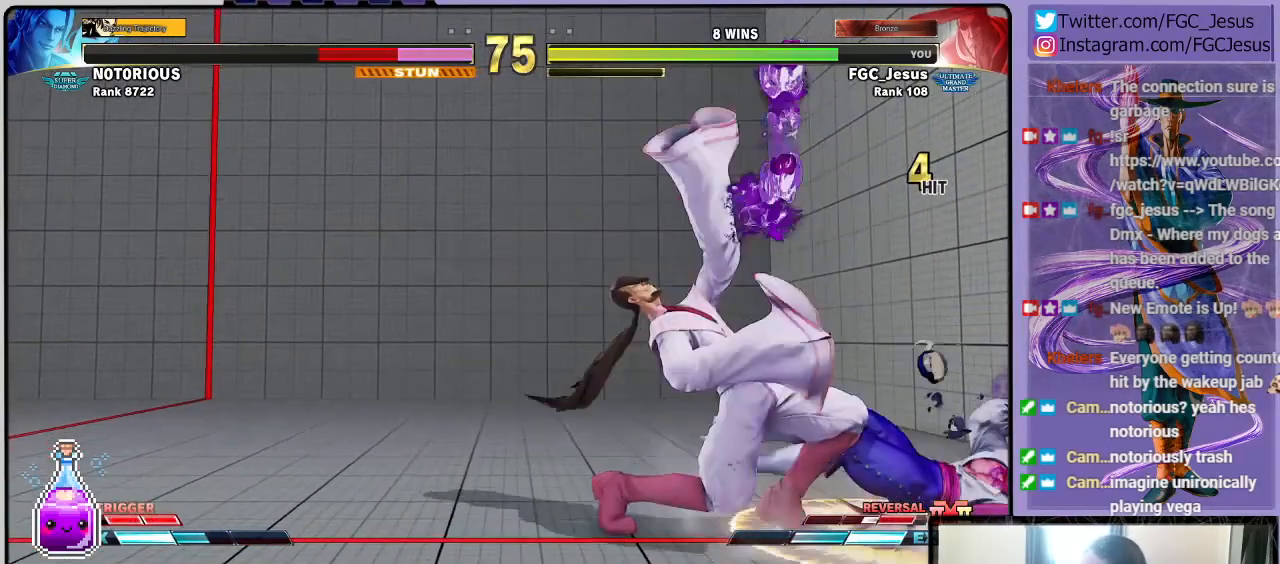
{"buttons": ["CROSS", "DPAD_UP", "DPAD_RIGHT"], "left_stick": "center", "right_stick": "center", "events": [[234, "DPAD_RIGHT", "down"], [267, "DPAD_DOWN", "down"], [301, "DPAD_RIGHT", "up"], [401, "DPAD_DOWN", "up"], [401, "DPAD_RIGHT", "down"], [434, "DPAD_UP", "down"], [467, "CROSS", "down"]]}
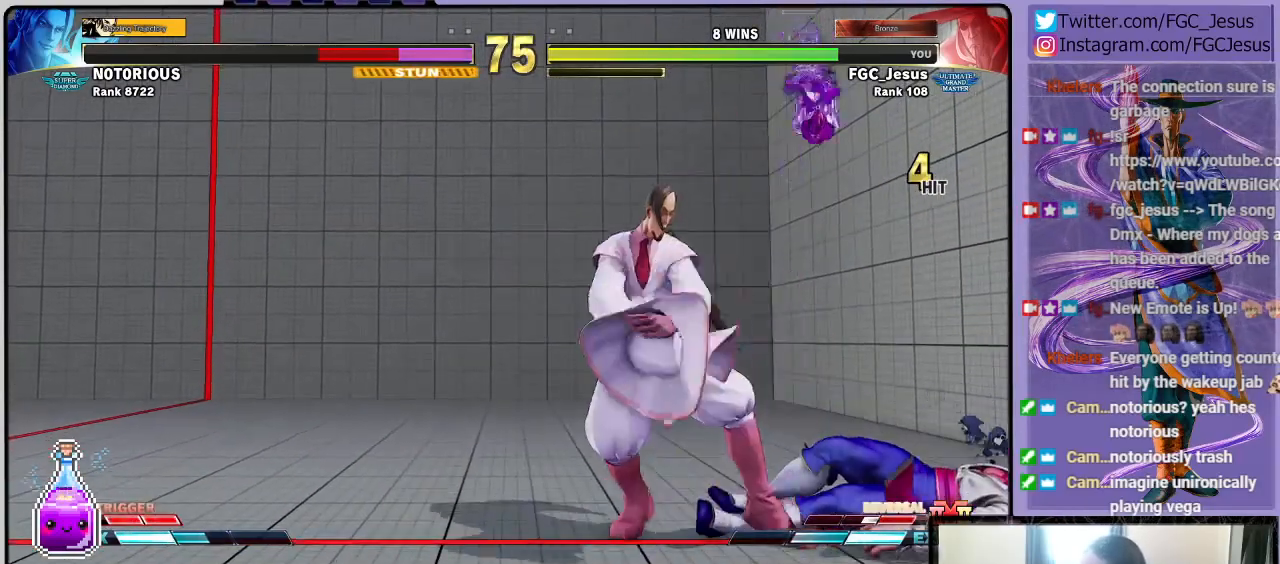
{"buttons": ["L1", "DPAD_DOWN", "DPAD_LEFT"], "left_stick": "center", "right_stick": "center", "events": [[33, "DPAD_DOWN", "down"], [33, "DPAD_UP", "up"], [66, "DPAD_RIGHT", "up"], [100, "CROSS", "up"], [100, "DPAD_LEFT", "down"], [400, "L1", "down"]]}
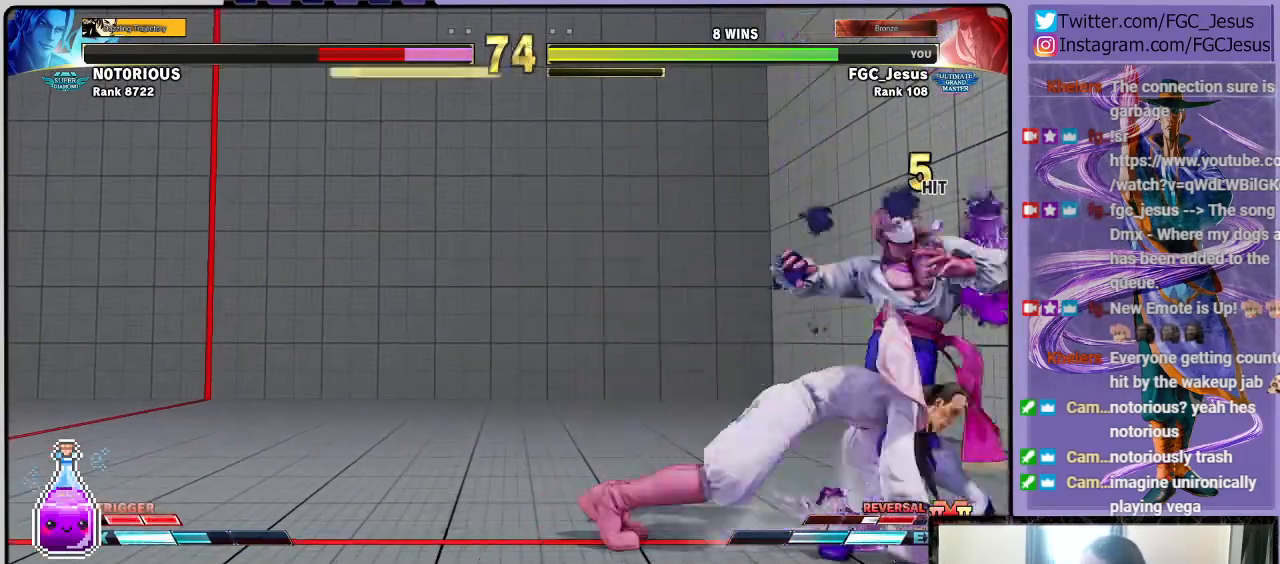
{"buttons": ["DPAD_LEFT"], "left_stick": "center", "right_stick": "center", "events": [[67, "CIRCLE", "down"], [67, "L1", "up"], [167, "DPAD_DOWN", "up"], [267, "CIRCLE", "up"]]}
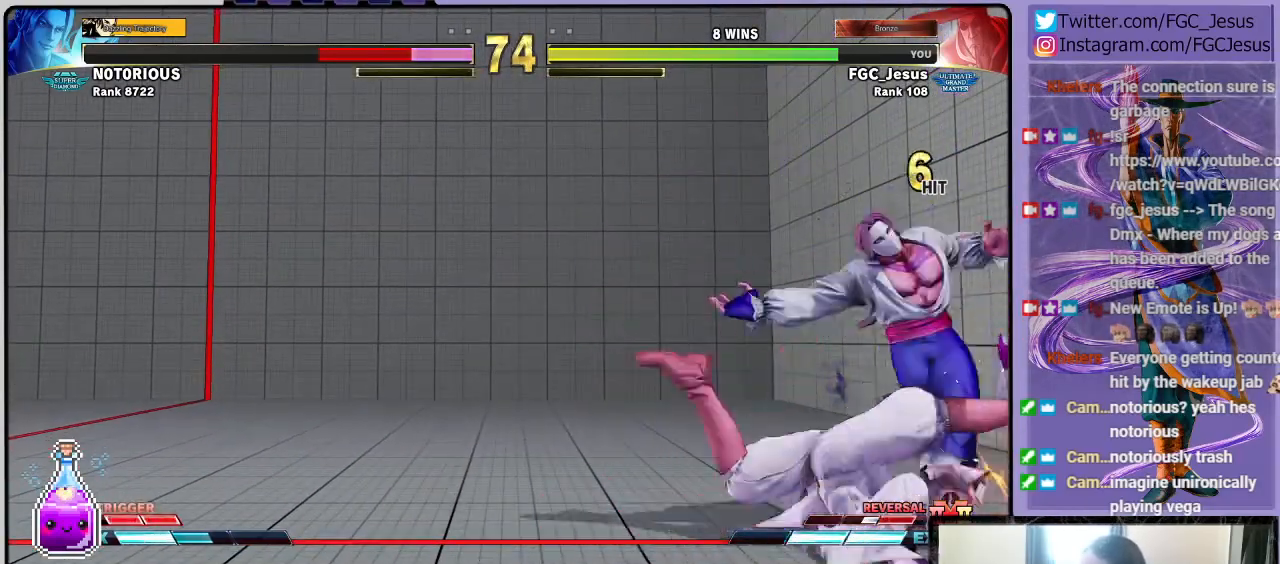
{"buttons": ["CROSS", "DPAD_LEFT"], "left_stick": "center", "right_stick": "center", "events": [[433, "CROSS", "down"]]}
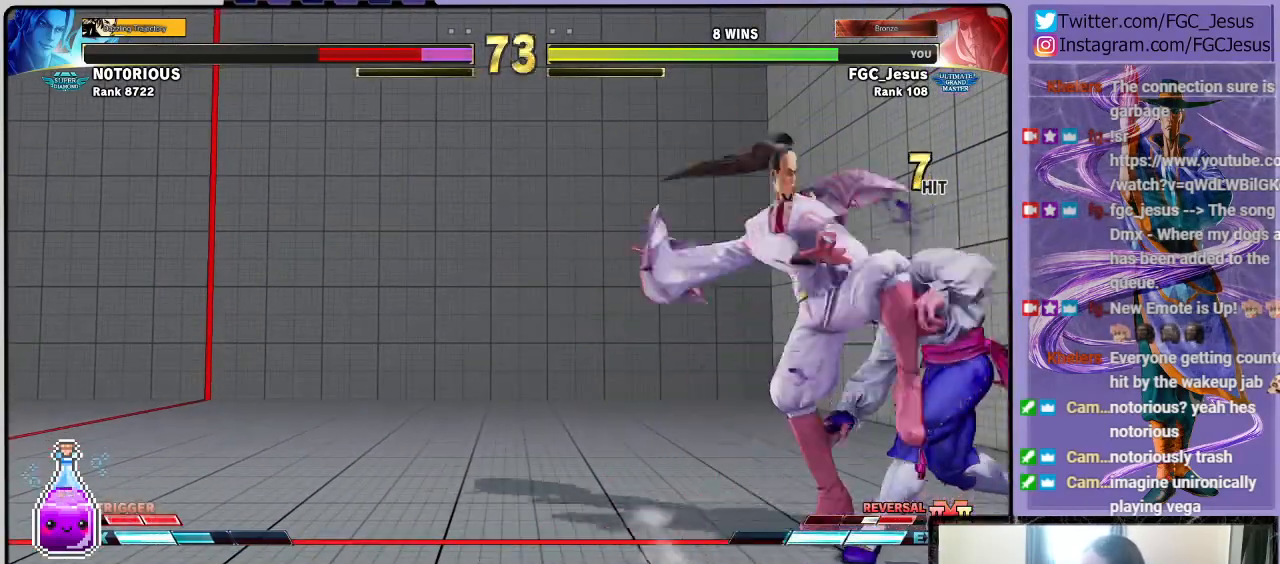
{"buttons": ["DPAD_LEFT"], "left_stick": "center", "right_stick": "center", "events": [[67, "CROSS", "up"], [301, "SQUARE", "down"], [467, "SQUARE", "up"]]}
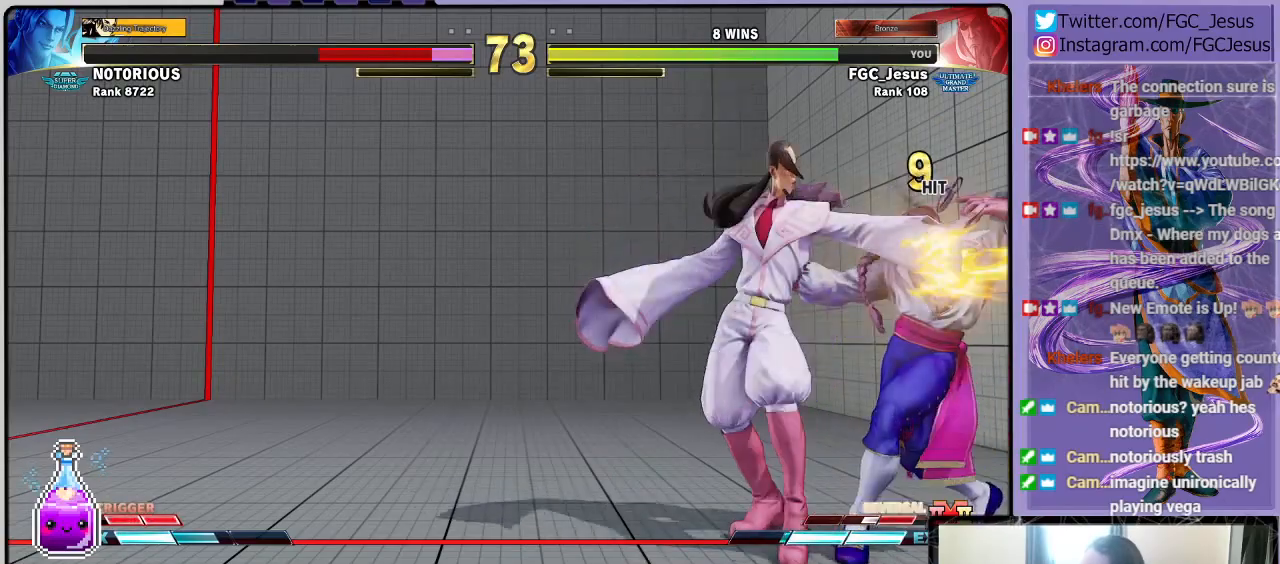
{"buttons": ["R1", "DPAD_LEFT"], "left_stick": "center", "right_stick": "center", "events": [[133, "SQUARE", "down"], [300, "SQUARE", "up"], [467, "R1", "down"]]}
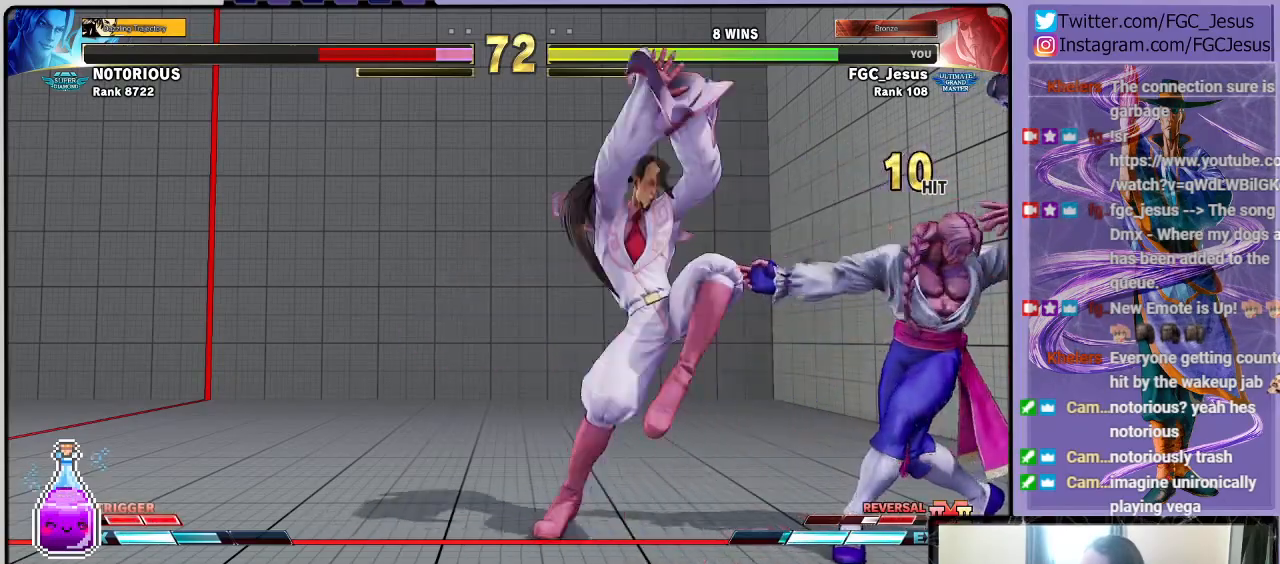
{"buttons": ["DPAD_DOWN", "DPAD_LEFT"], "left_stick": "center", "right_stick": "center", "events": [[34, "R1", "up"], [67, "DPAD_LEFT", "up"], [100, "CIRCLE", "down"], [100, "DPAD_RIGHT", "down"], [100, "R2", "down"], [167, "DPAD_LEFT", "down"], [167, "DPAD_RIGHT", "up"], [167, "R2", "up"], [200, "CIRCLE", "up"], [200, "DPAD_DOWN", "down"]]}
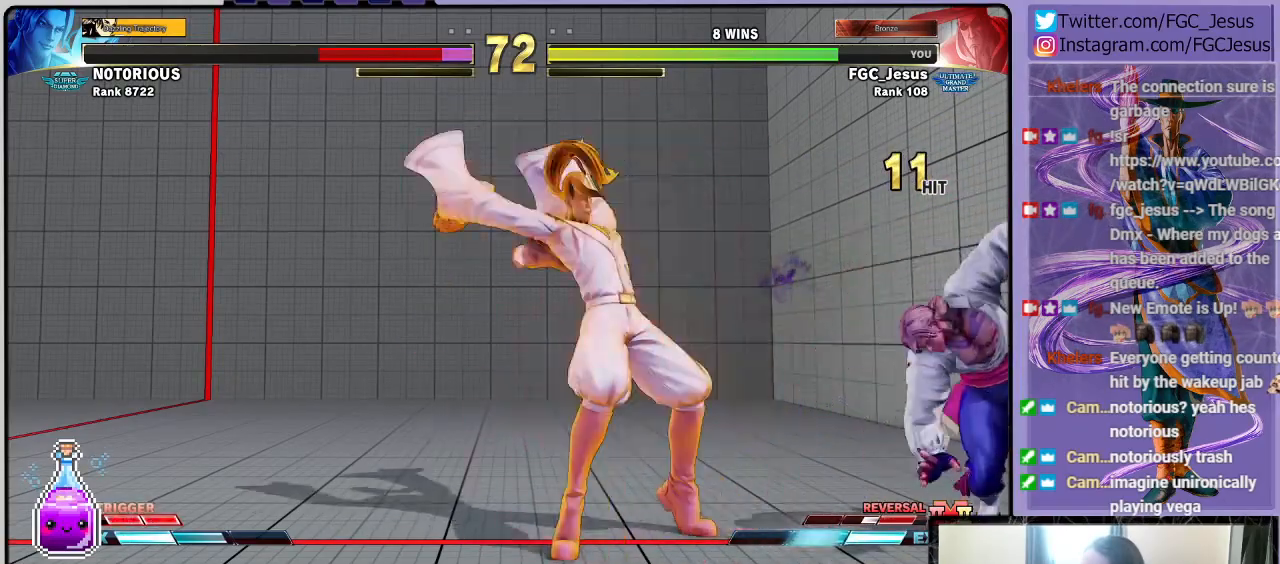
{"buttons": ["CIRCLE", "DPAD_DOWN", "DPAD_LEFT"], "left_stick": "center", "right_stick": "center", "events": [[33, "L1", "down"], [133, "L1", "up"], [200, "L1", "down"], [267, "L1", "up"], [300, "L1", "down"], [367, "L1", "up"], [433, "CIRCLE", "down"]]}
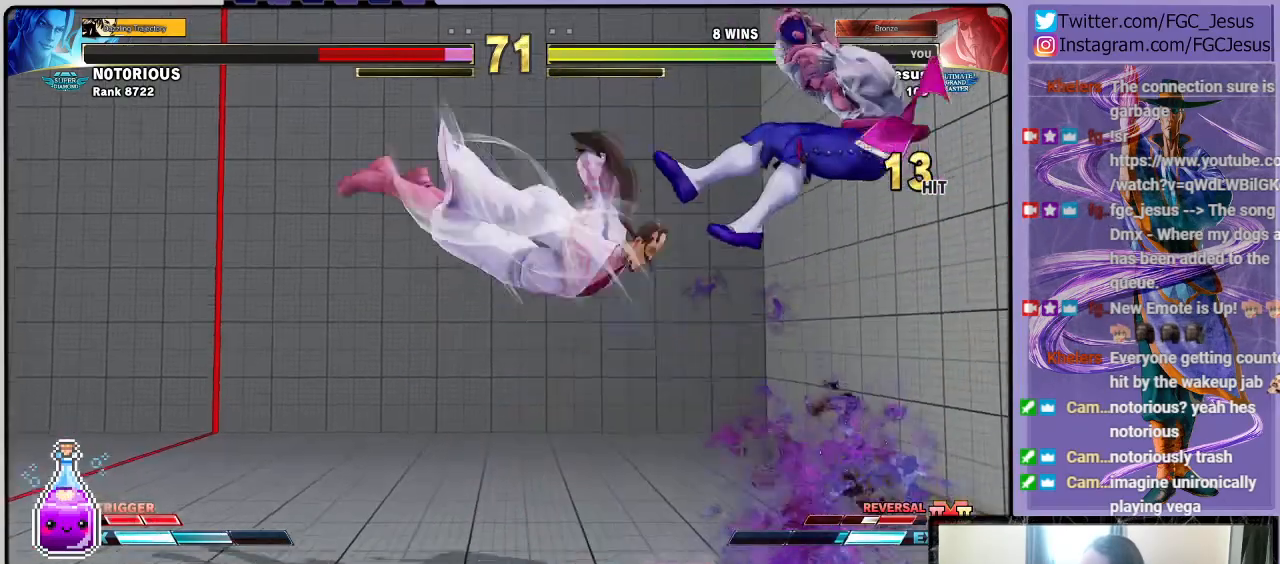
{"buttons": ["CIRCLE", "DPAD_LEFT"], "left_stick": "center", "right_stick": "center", "events": [[34, "CIRCLE", "up"], [67, "CIRCLE", "down"], [67, "DPAD_DOWN", "up"], [167, "CIRCLE", "up"], [200, "CIRCLE", "down"], [267, "CIRCLE", "up"], [334, "CIRCLE", "down"], [401, "CIRCLE", "up"], [434, "CIRCLE", "down"]]}
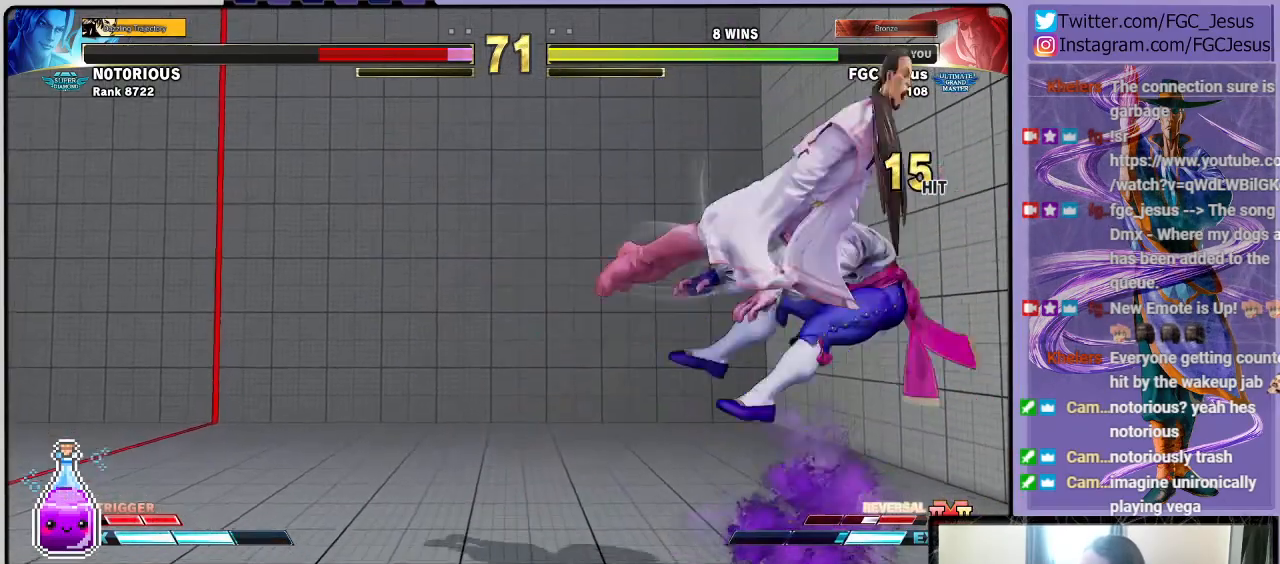
{"buttons": ["DPAD_DOWN", "DPAD_LEFT"], "left_stick": "center", "right_stick": "center", "events": [[33, "CIRCLE", "up"], [233, "DPAD_DOWN", "down"], [233, "DPAD_LEFT", "up"], [267, "DPAD_DOWN", "up"], [267, "DPAD_RIGHT", "down"], [333, "CIRCLE", "down"], [367, "DPAD_RIGHT", "up"], [400, "DPAD_LEFT", "down"], [433, "CIRCLE", "up"], [433, "DPAD_DOWN", "down"]]}
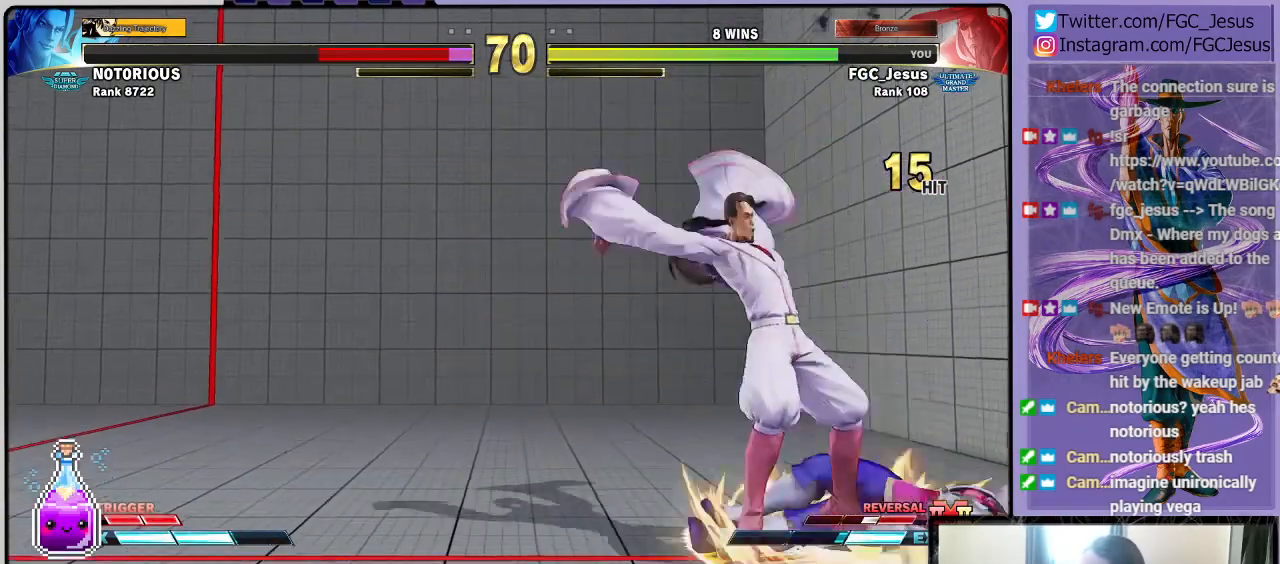
{"buttons": ["DPAD_DOWN", "DPAD_LEFT"], "left_stick": "center", "right_stick": "center", "events": []}
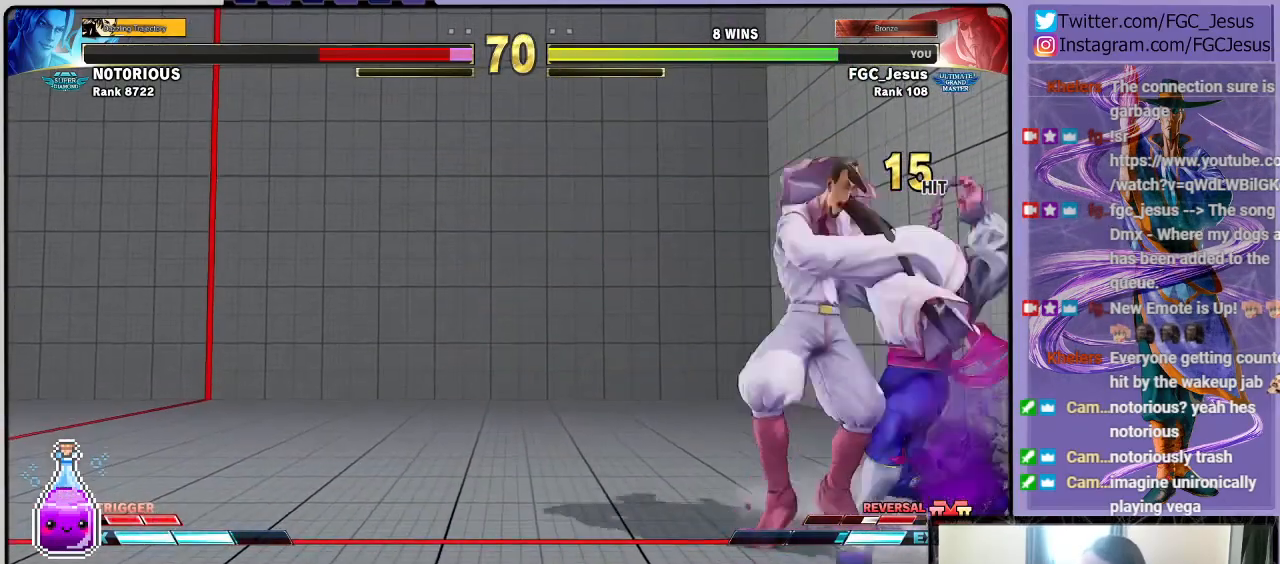
{"buttons": ["DPAD_DOWN", "DPAD_LEFT"], "left_stick": "center", "right_stick": "center", "events": [[267, "CROSS", "down"], [400, "CROSS", "up"]]}
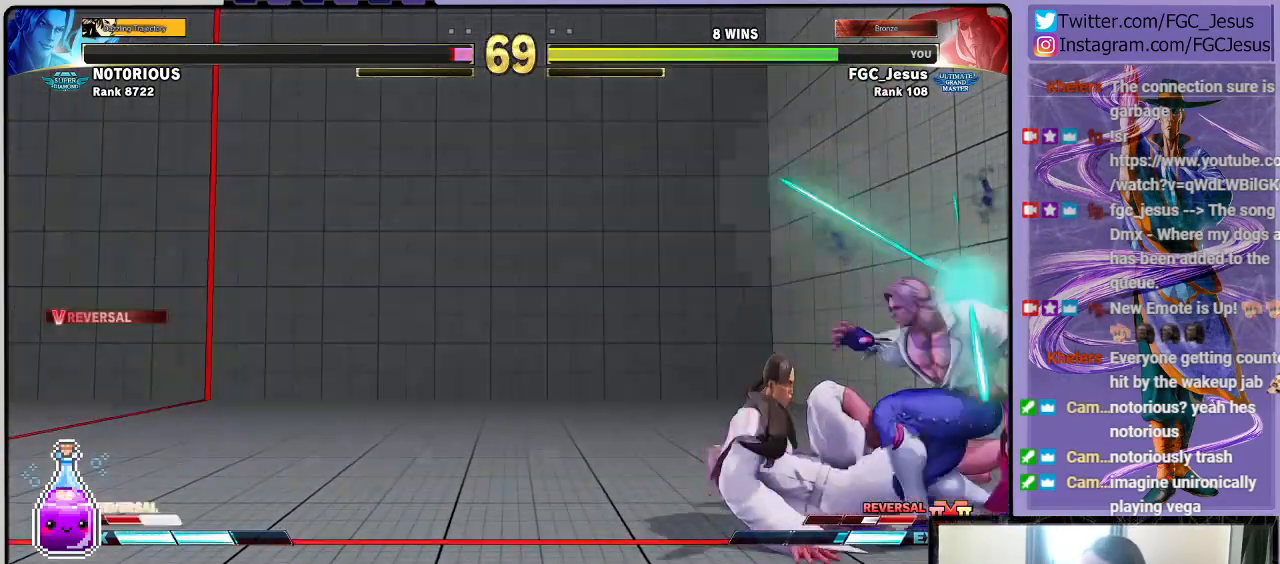
{"buttons": ["SQUARE", "DPAD_DOWN", "DPAD_LEFT"], "left_stick": "center", "right_stick": "center", "events": [[134, "SQUARE", "down"], [267, "SQUARE", "up"], [434, "SQUARE", "down"]]}
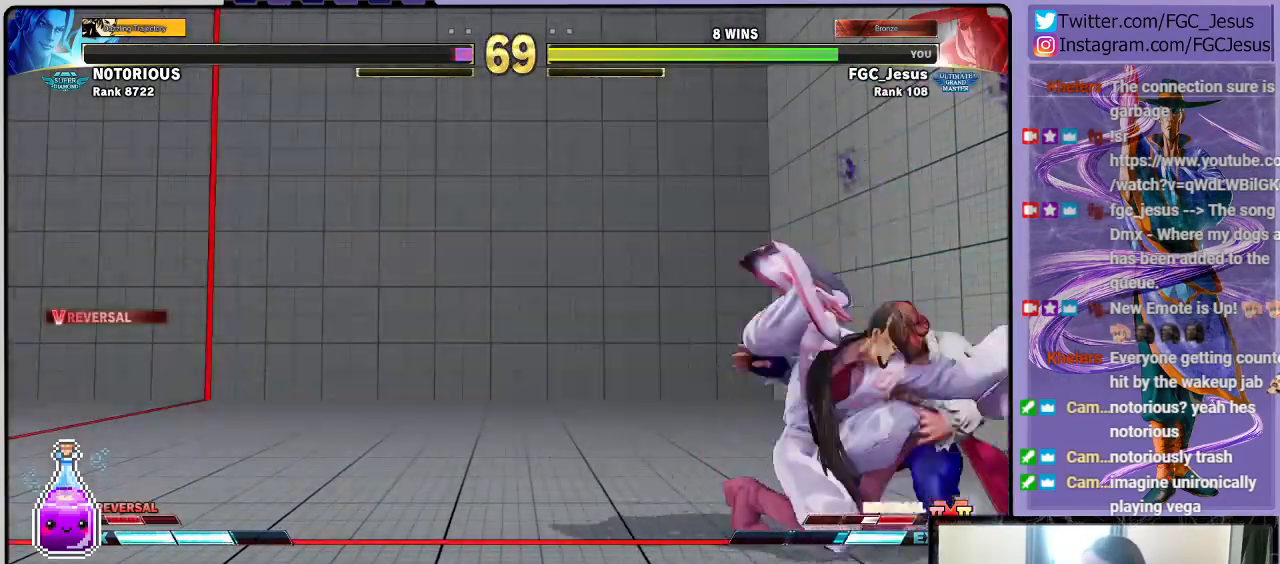
{"buttons": ["SQUARE", "DPAD_DOWN", "DPAD_LEFT"], "left_stick": "center", "right_stick": "center", "events": [[66, "SQUARE", "up"], [200, "SQUARE", "down"], [300, "SQUARE", "up"], [333, "SQUARE", "down"], [433, "SQUARE", "up"], [467, "SQUARE", "down"]]}
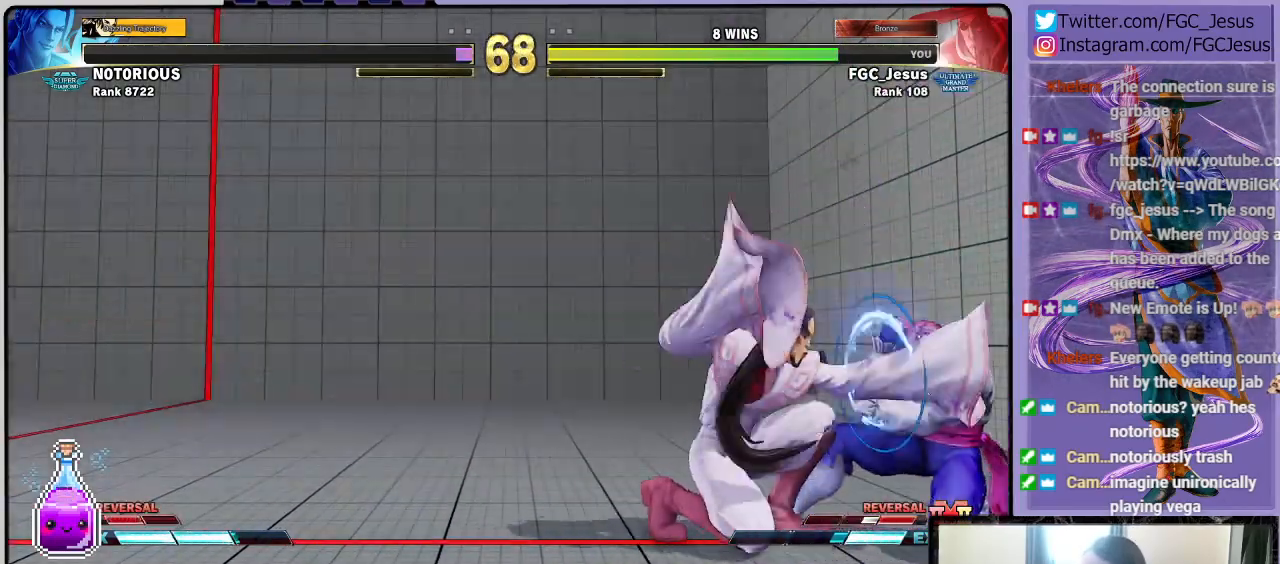
{"buttons": ["DPAD_LEFT"], "left_stick": "center", "right_stick": "center", "events": [[34, "SQUARE", "up"], [100, "SQUARE", "down"], [134, "SQUARE", "up"], [200, "SQUARE", "down"], [267, "SQUARE", "up"], [300, "SQUARE", "down"], [367, "SQUARE", "up"], [434, "DPAD_DOWN", "up"]]}
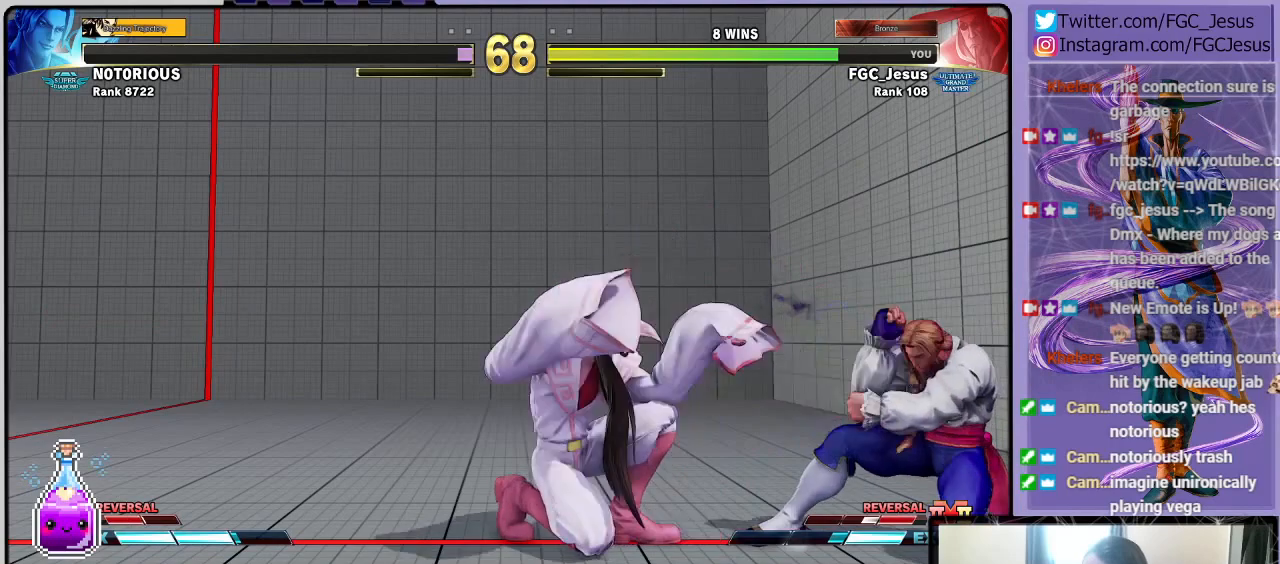
{"buttons": ["DPAD_DOWN", "DPAD_LEFT"], "left_stick": "center", "right_stick": "center", "events": [[66, "R1", "down"], [133, "R1", "up"], [167, "DPAD_LEFT", "up"], [167, "DPAD_RIGHT", "down"], [233, "CIRCLE", "down"], [267, "DPAD_RIGHT", "up"], [300, "CIRCLE", "up"], [300, "DPAD_LEFT", "down"], [333, "CIRCLE", "down"], [333, "DPAD_DOWN", "down"], [400, "CIRCLE", "up"]]}
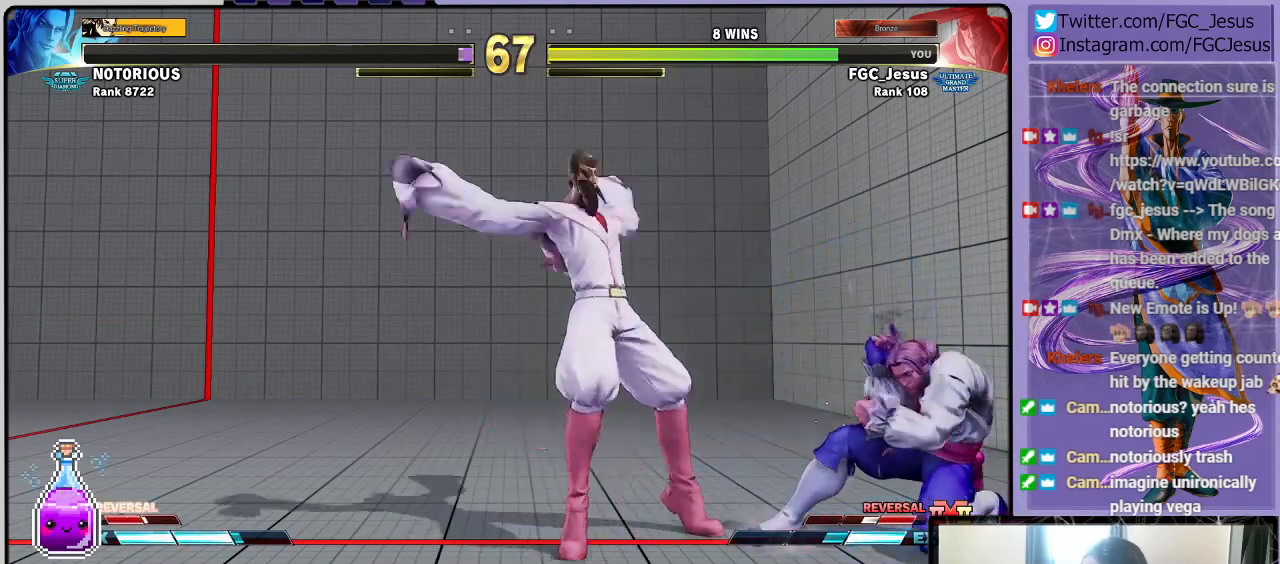
{"buttons": ["DPAD_DOWN", "DPAD_LEFT"], "left_stick": "center", "right_stick": "center", "events": []}
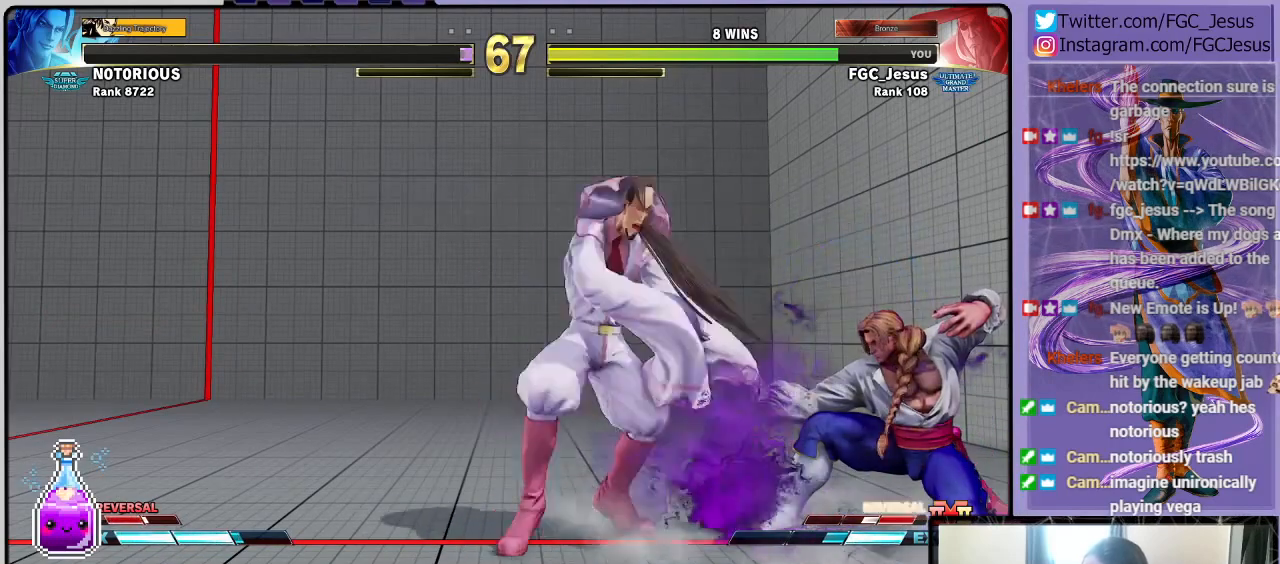
{"buttons": ["TRIANGLE", "DPAD_DOWN", "DPAD_RIGHT"], "left_stick": "center", "right_stick": "center"}
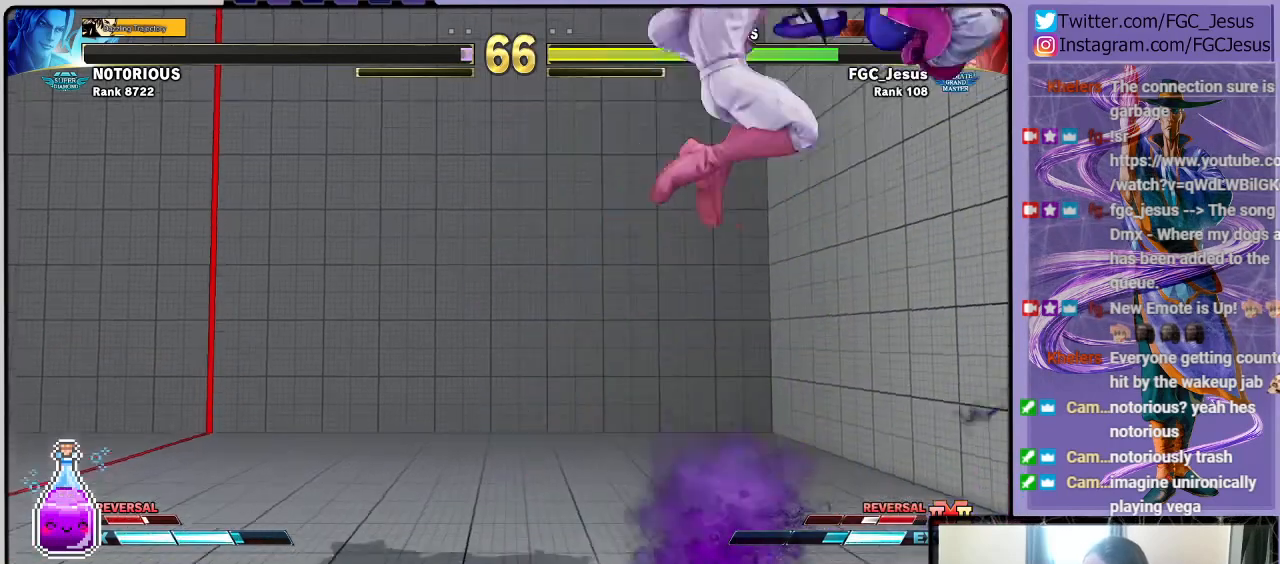
{"buttons": [], "left_stick": "center", "right_stick": "center", "events": [[67, "TRIANGLE", "up"], [134, "L1", "down"], [267, "L1", "up"], [367, "DPAD_DOWN", "up"], [467, "DPAD_RIGHT", "up"]]}